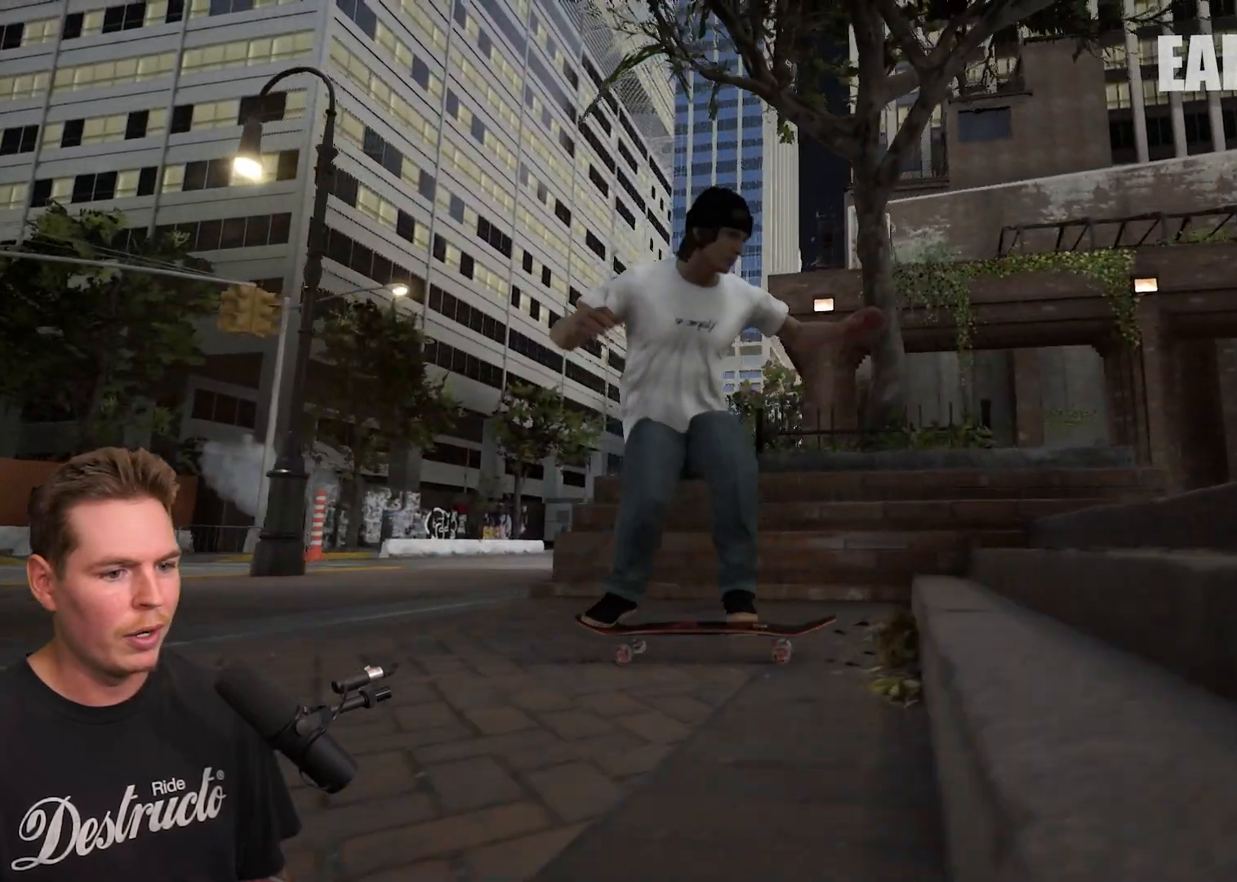
Gameplay with a controller (Xbox layout); each line is a JSON object with the inputs held at the frame after it. "events" lists button and stick changes between this image and that frame as [ms after this image, input, new state], when the widget could be followed in between. Not read: L3 R3.
{"buttons": ["R2"], "left_stick": "center", "right_stick": "center", "events": []}
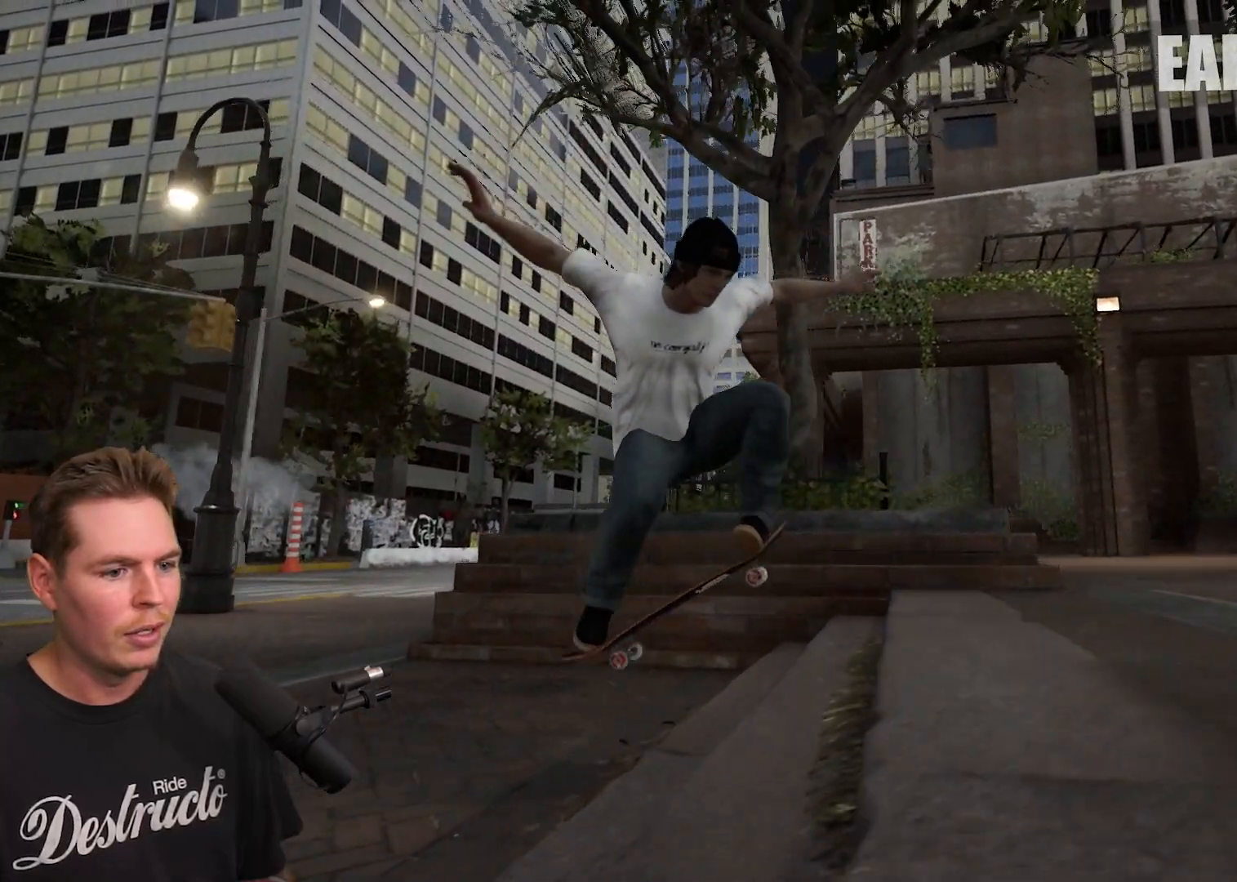
{"buttons": [], "left_stick": "center", "right_stick": "center", "events": [[317, "R2", "up"]]}
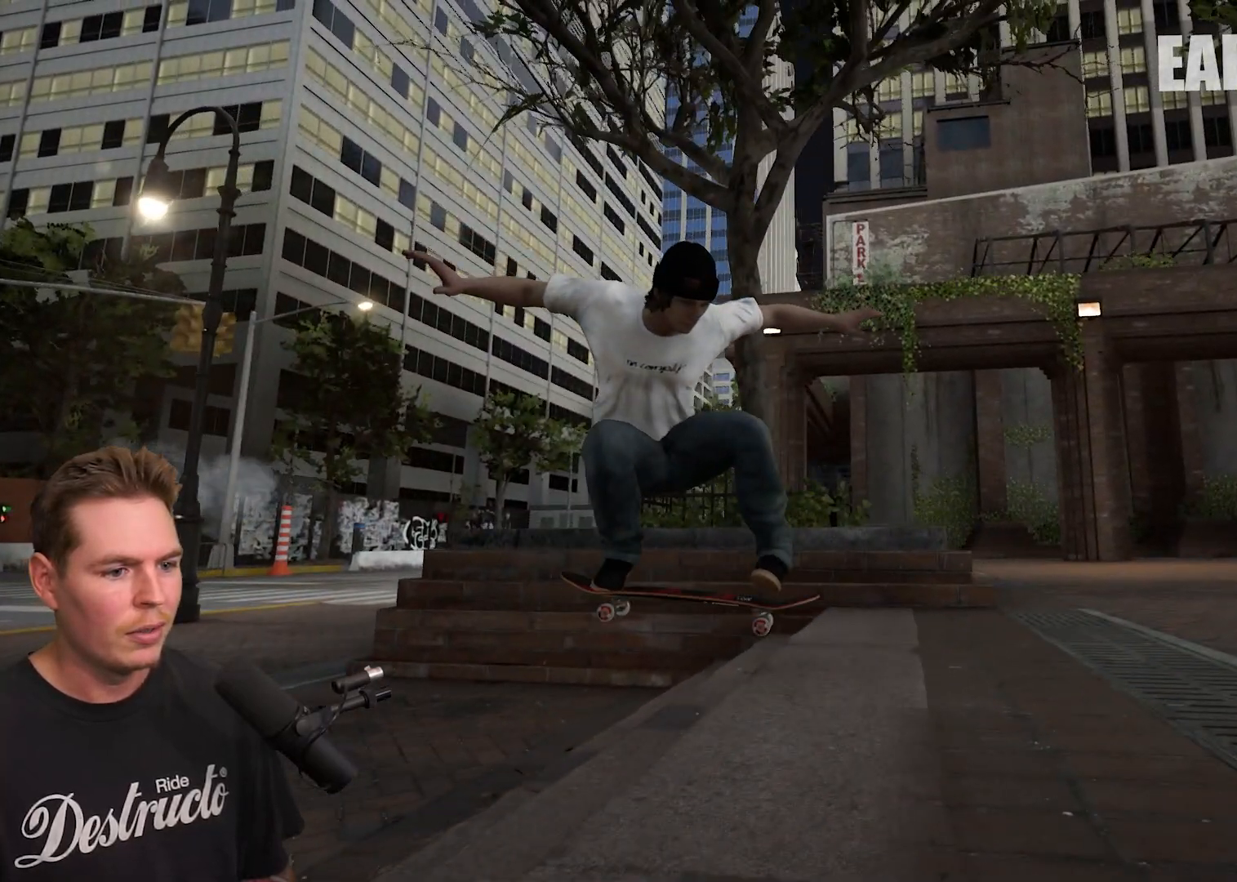
{"buttons": [], "left_stick": "center", "right_stick": "center", "events": [[17, "R2", "down"], [383, "R2", "up"]]}
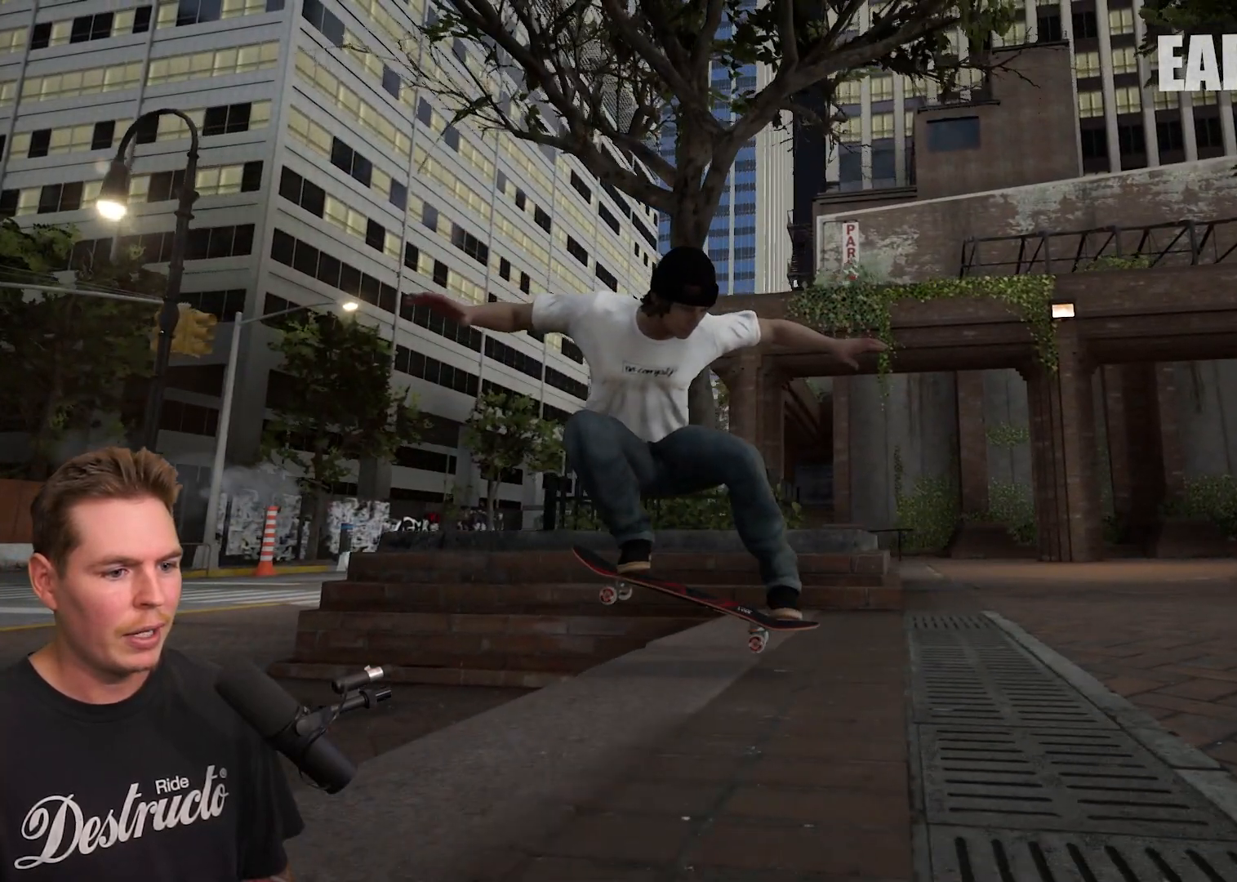
{"buttons": [], "left_stick": "center", "right_stick": "center", "events": []}
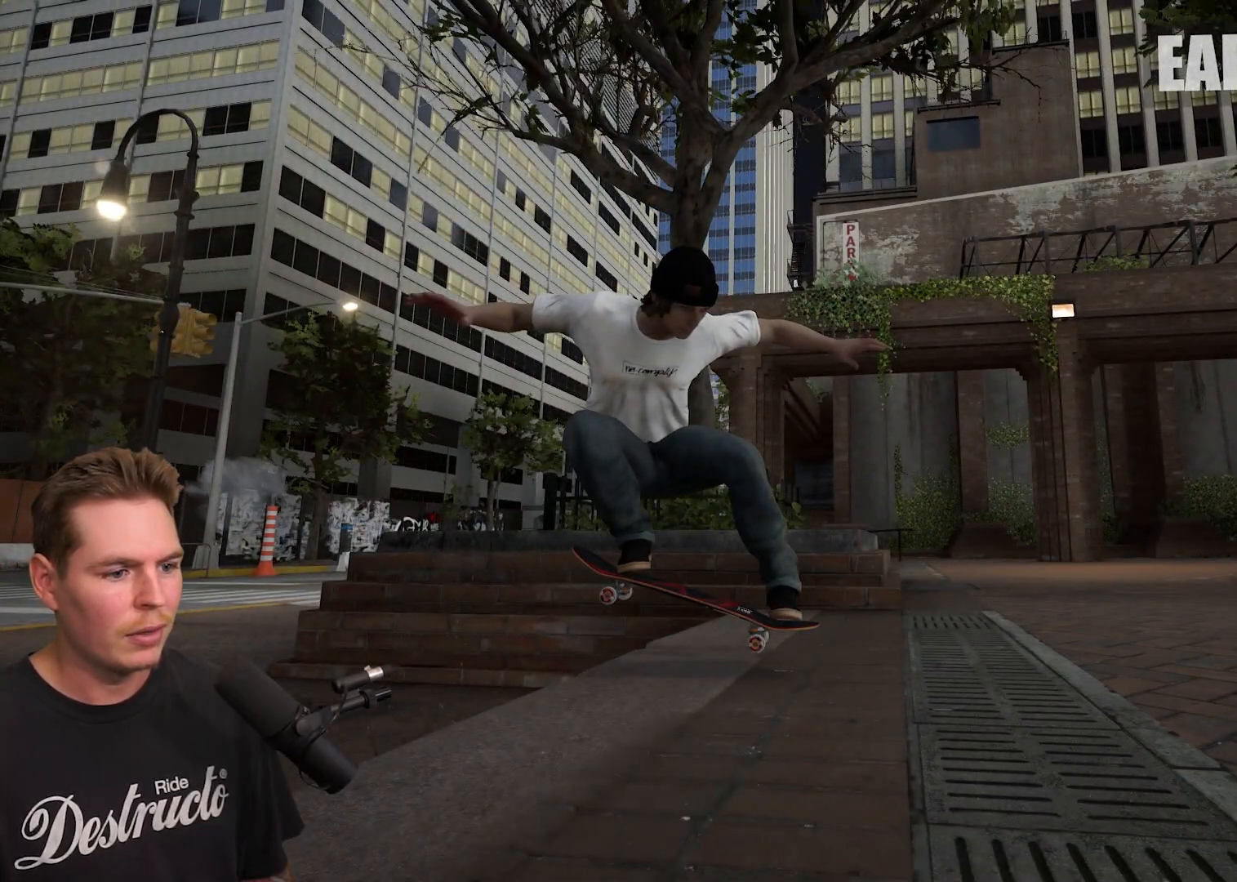
{"buttons": [], "left_stick": "center", "right_stick": "up-right", "events": [[167, "right_stick", "right"], [317, "right_stick", "up-right"]]}
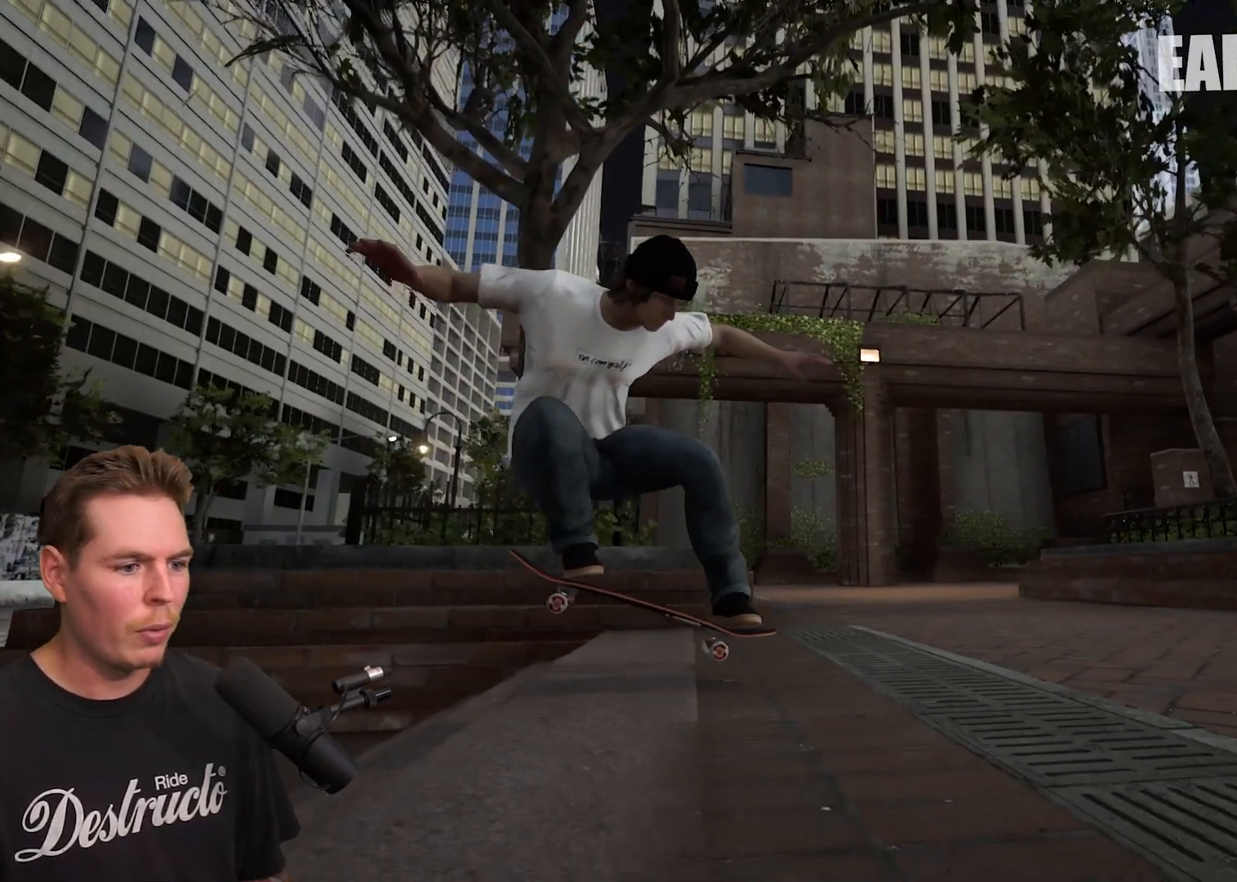
{"buttons": [], "left_stick": "center", "right_stick": "center", "events": [[17, "right_stick", "center"], [67, "right_stick", "up-right"], [317, "right_stick", "center"]]}
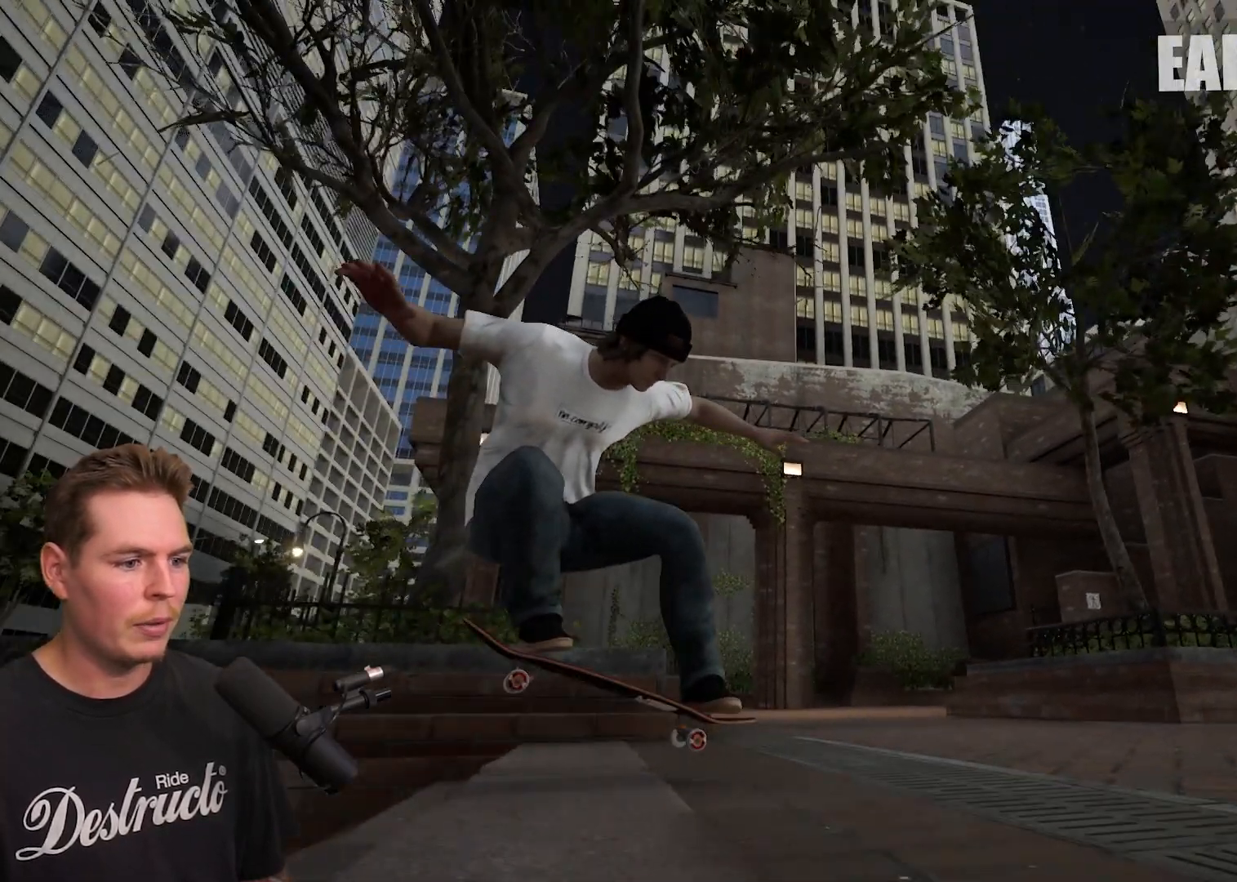
{"buttons": [], "left_stick": "center", "right_stick": "center", "events": []}
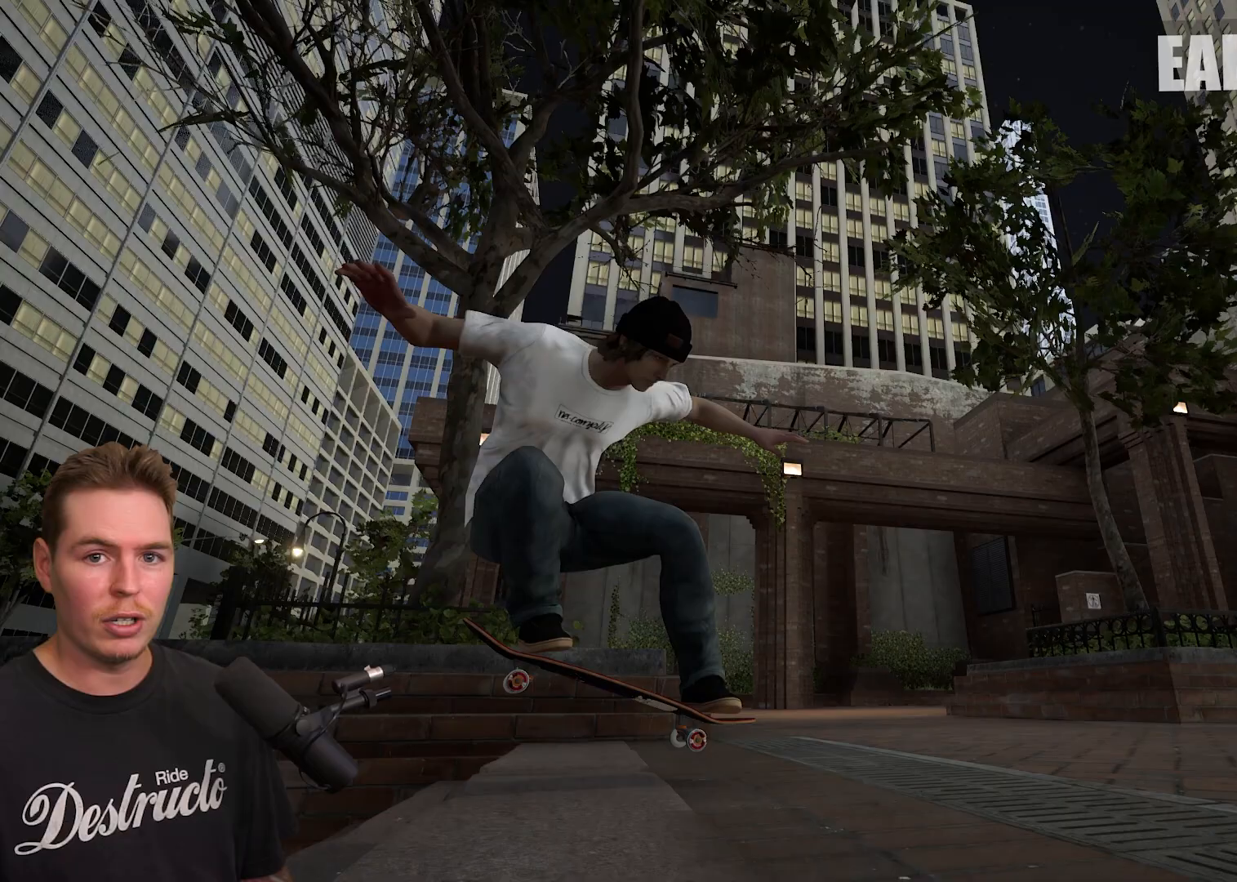
{"buttons": [], "left_stick": "center", "right_stick": "center", "events": []}
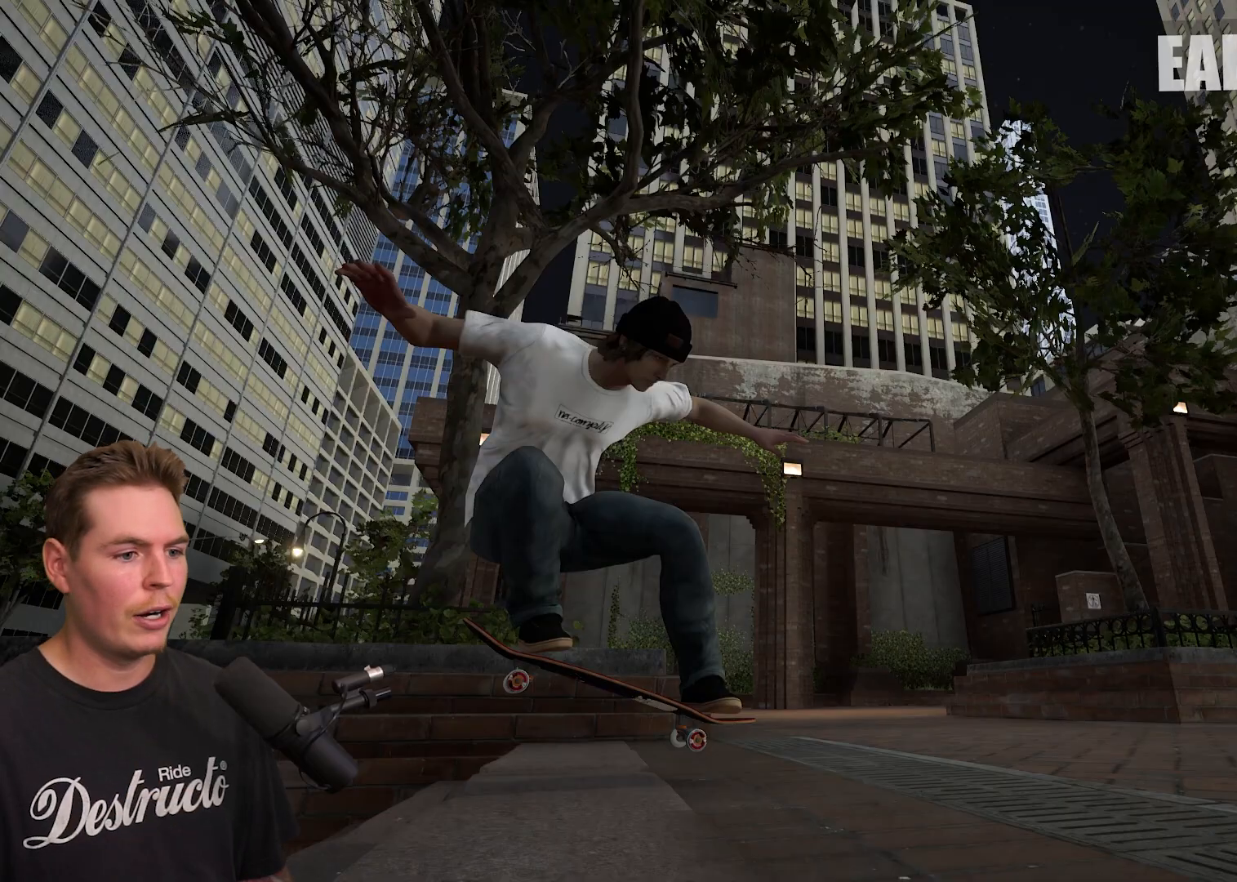
{"buttons": ["L2"], "left_stick": "center", "right_stick": "center", "events": [[100, "B", "down"], [200, "B", "up"], [233, "A", "down"], [300, "A", "up"], [467, "L2", "down"]]}
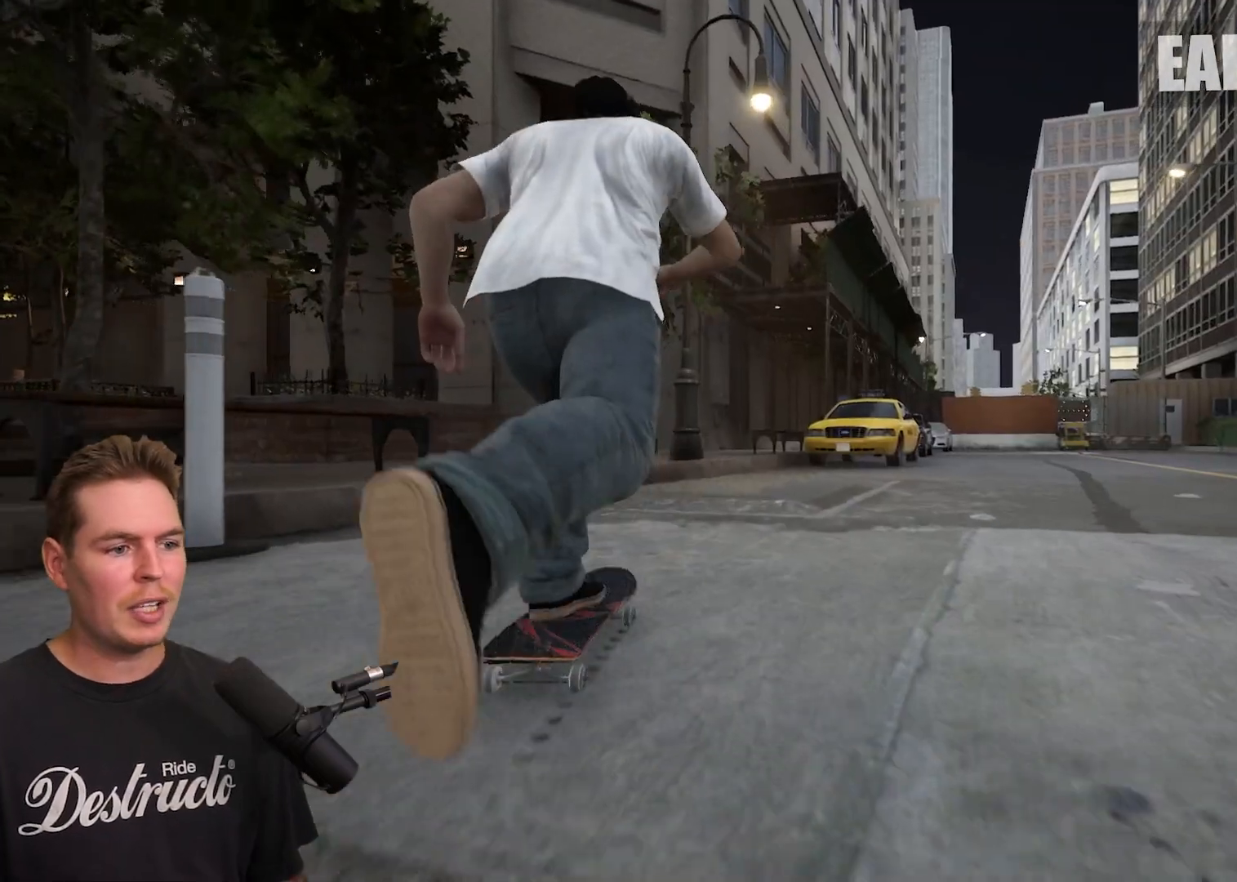
{"buttons": [], "left_stick": "center", "right_stick": "down", "events": [[183, "L2", "up"], [383, "L2", "down"], [433, "L2", "up"], [433, "right_stick", "down"]]}
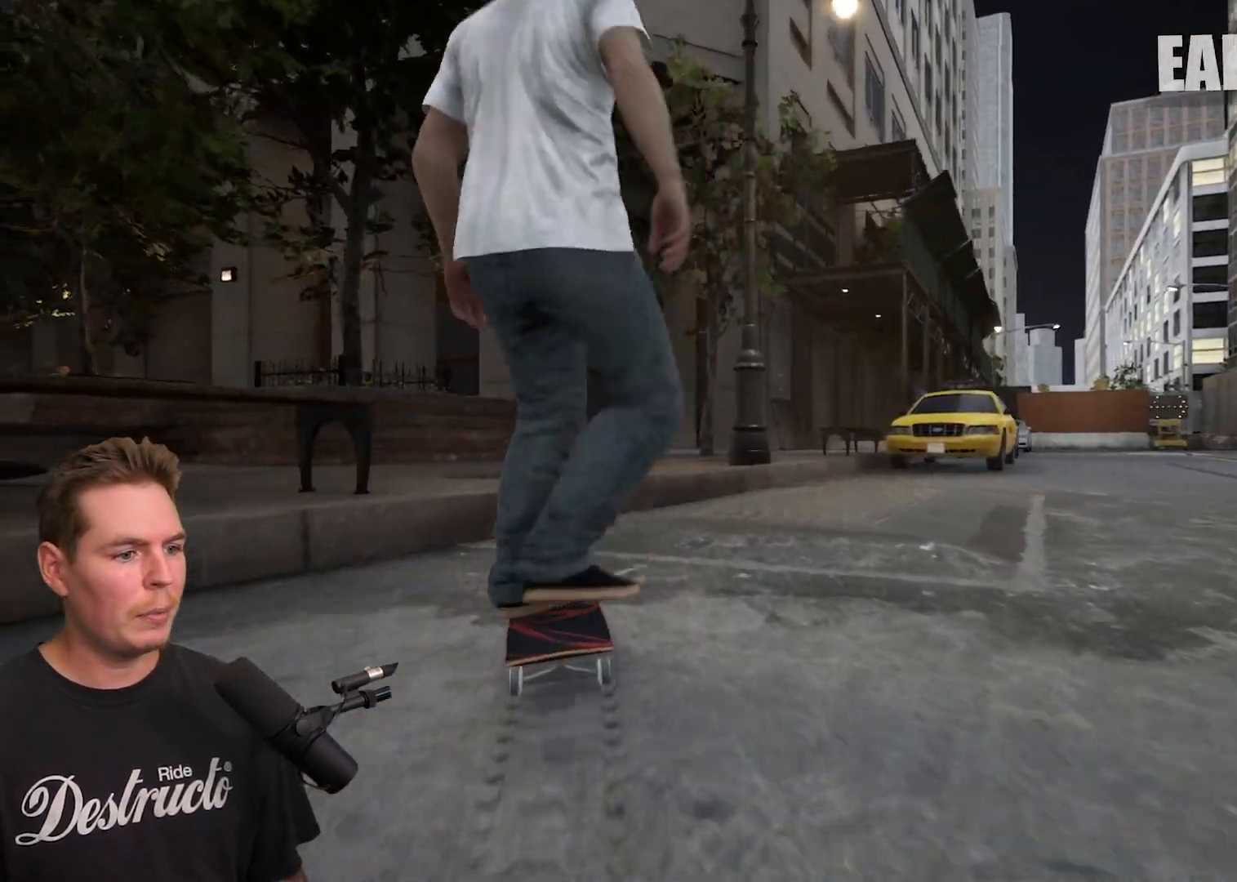
{"buttons": [], "left_stick": "center", "right_stick": "center", "events": [[167, "left_stick", "up-right"], [183, "right_stick", "center"], [250, "left_stick", "center"]]}
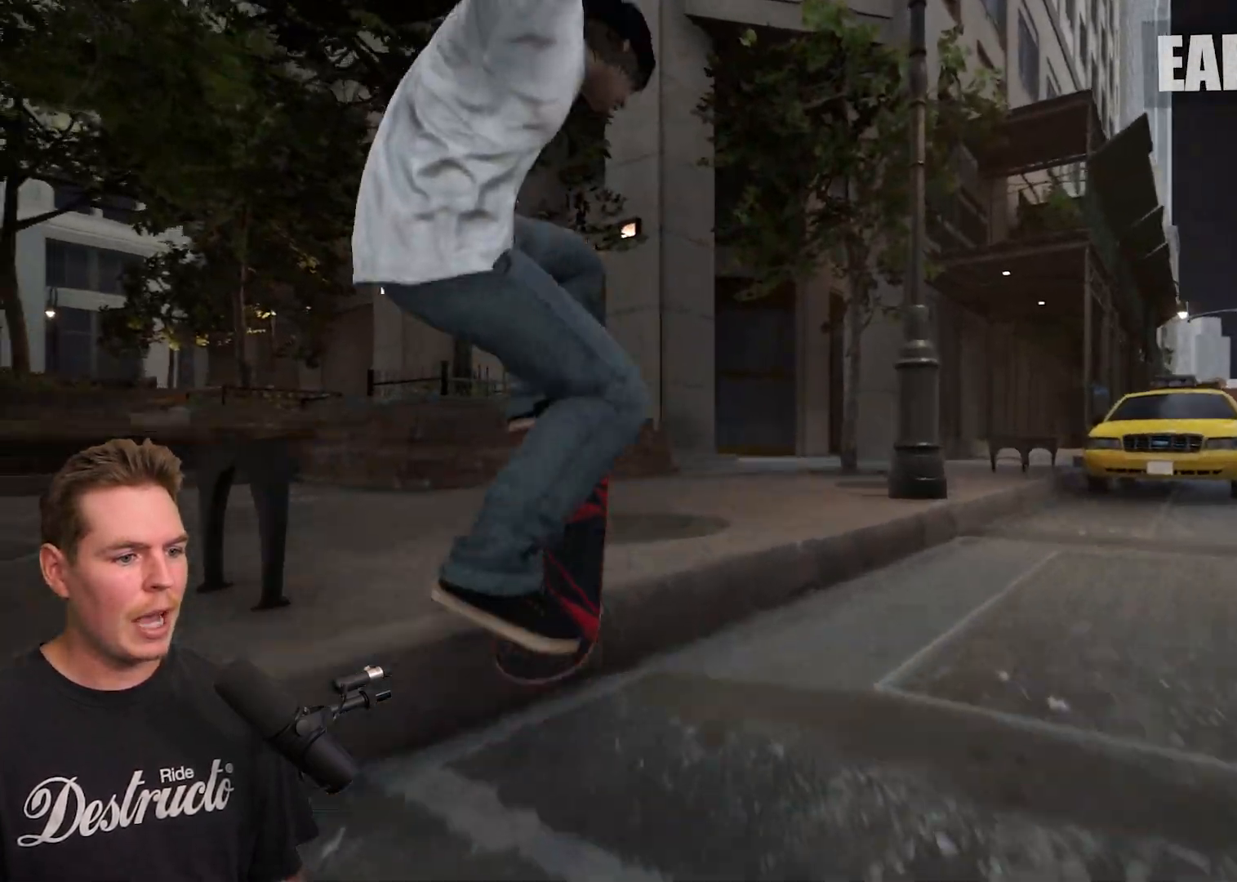
{"buttons": ["L2"], "left_stick": "center", "right_stick": "center", "events": [[450, "L2", "down"]]}
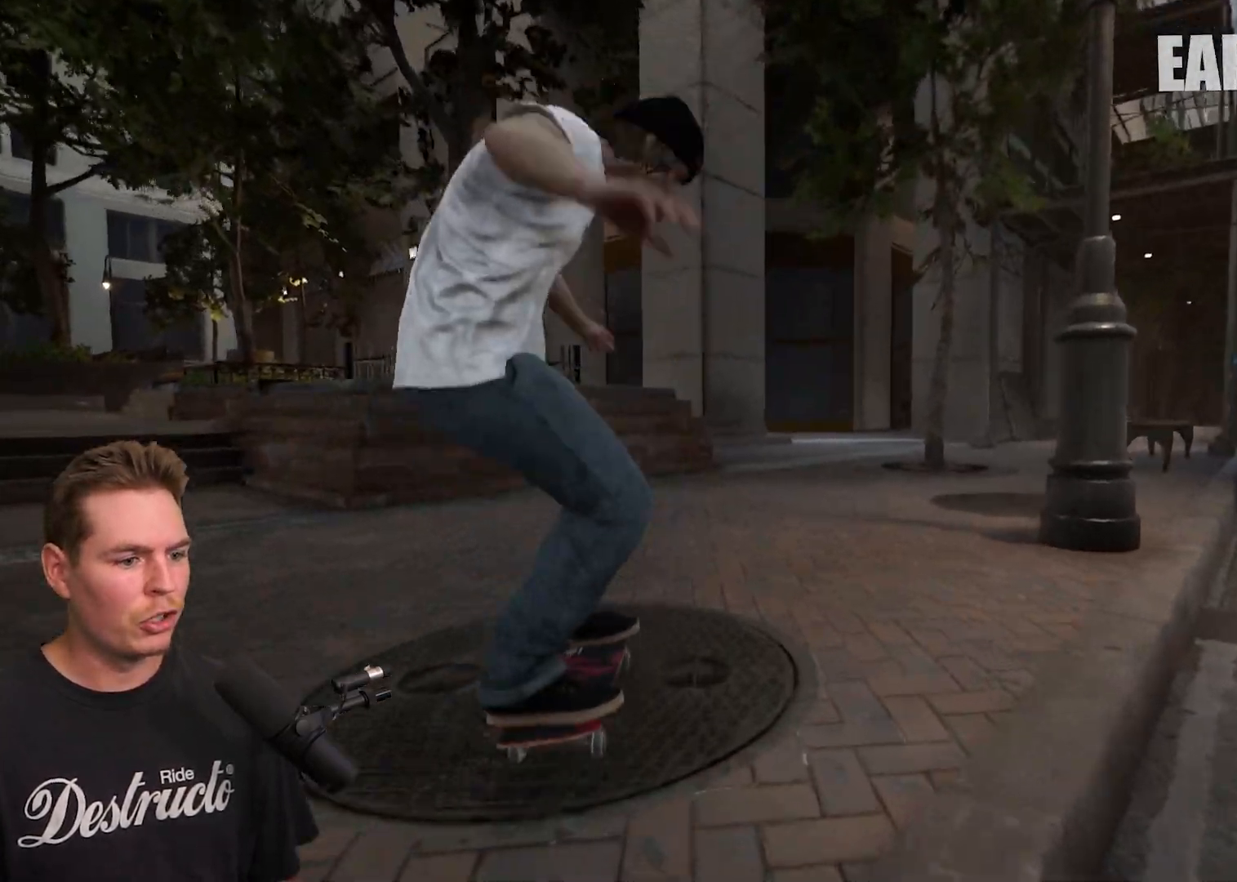
{"buttons": ["L2"], "left_stick": "center", "right_stick": "center", "events": []}
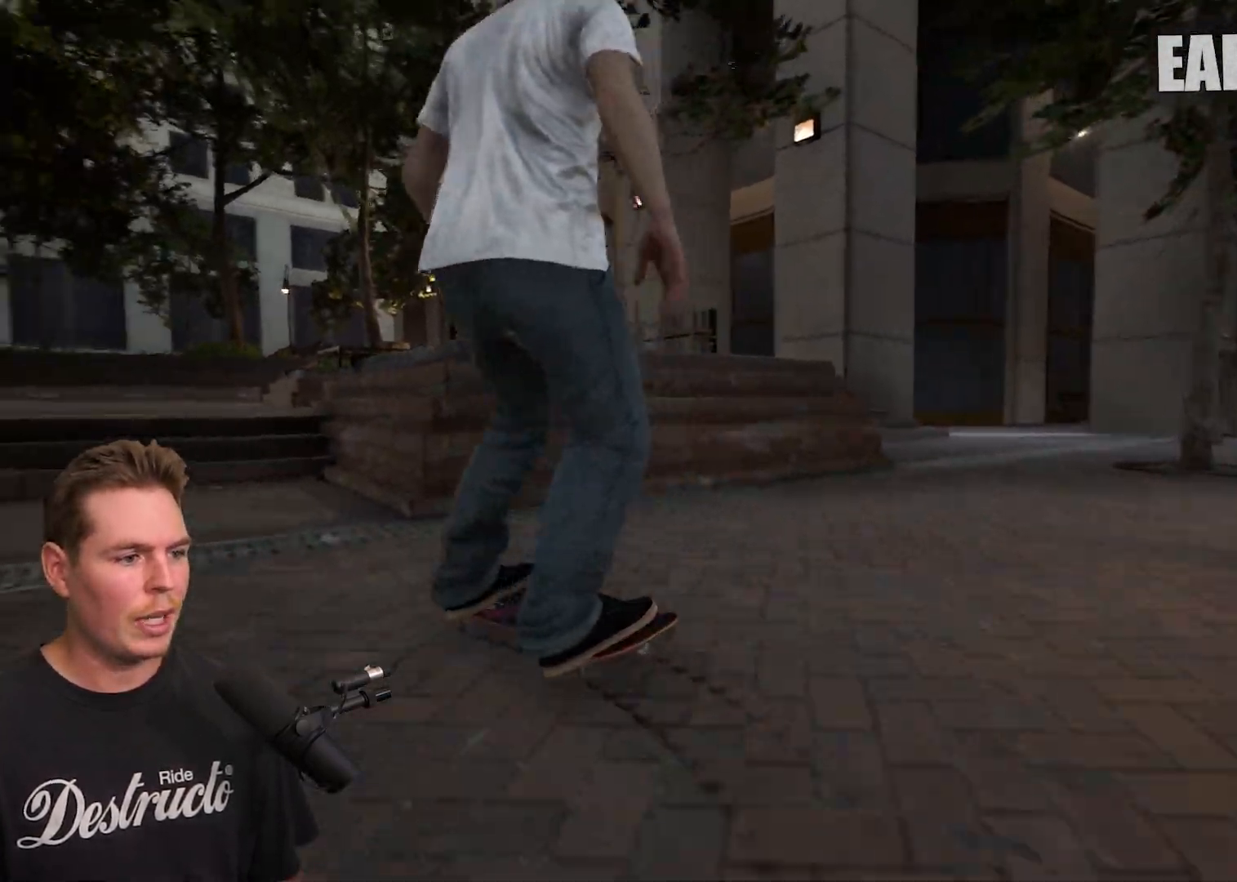
{"buttons": ["R2"], "left_stick": "center", "right_stick": "center", "events": [[117, "L2", "up"], [283, "R2", "down"]]}
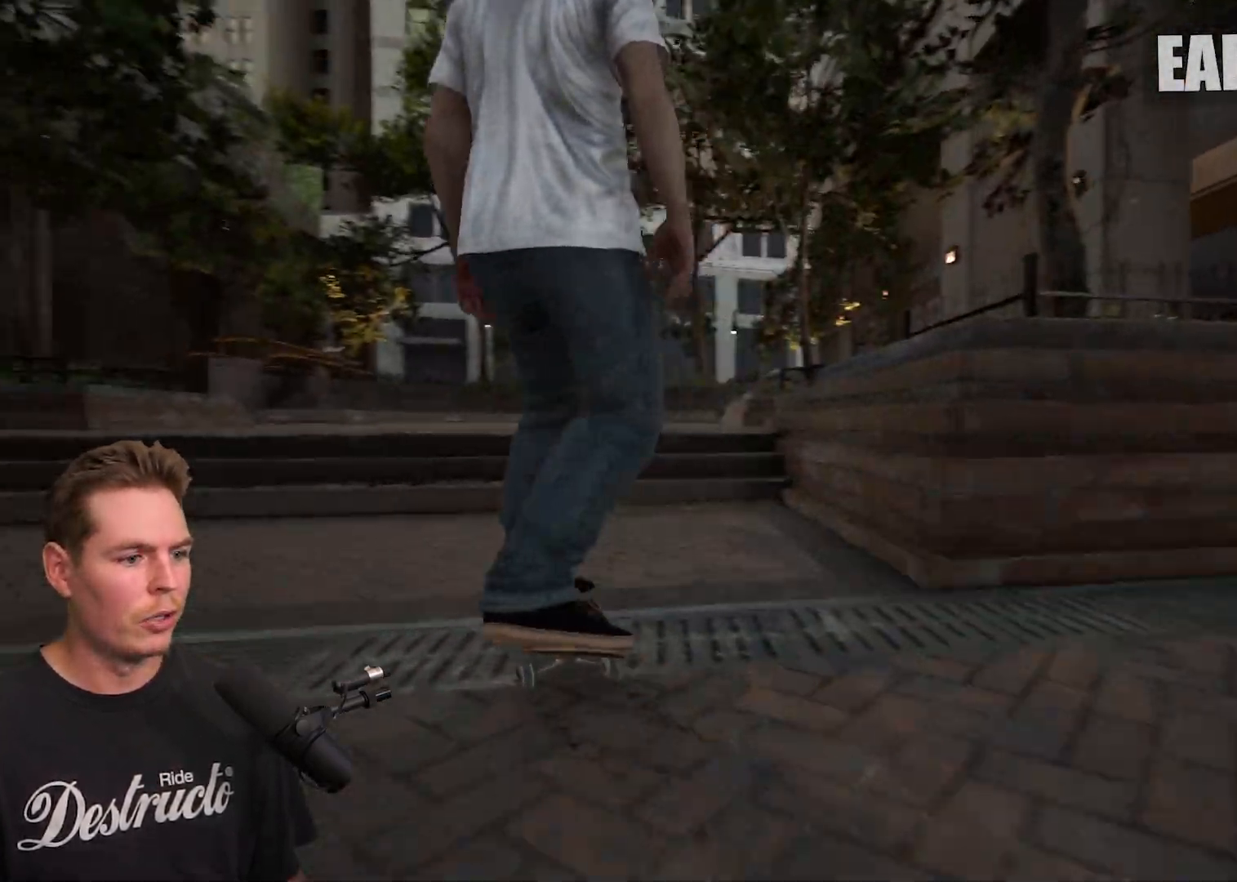
{"buttons": [], "left_stick": "up", "right_stick": "down-left", "events": [[83, "R2", "up"], [167, "Y", "down"], [300, "Y", "up"], [350, "left_stick", "up"], [500, "right_stick", "down-left"]]}
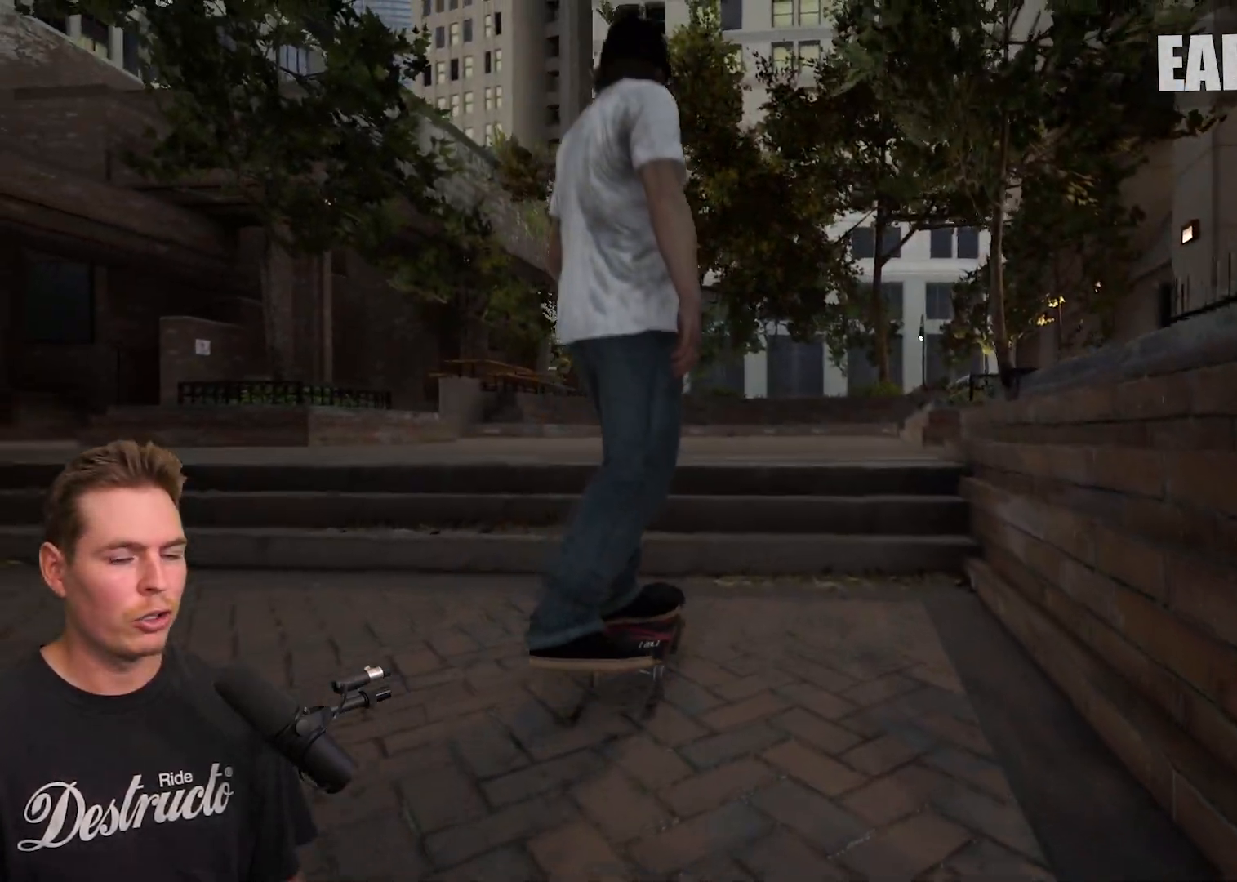
{"buttons": [], "left_stick": "up", "right_stick": "center", "events": [[267, "right_stick", "center"]]}
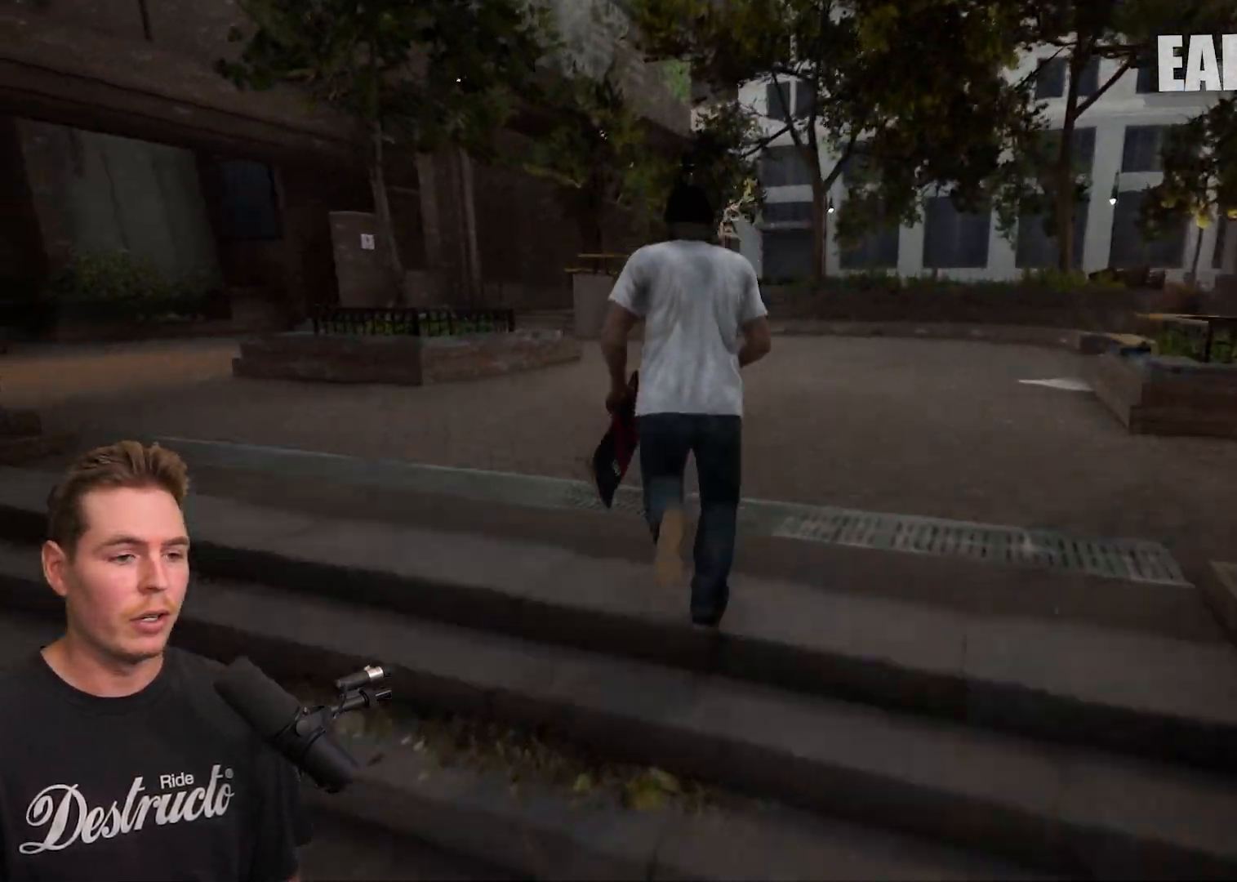
{"buttons": ["R2"], "left_stick": "center", "right_stick": "center", "events": [[283, "R2", "down"], [283, "left_stick", "center"]]}
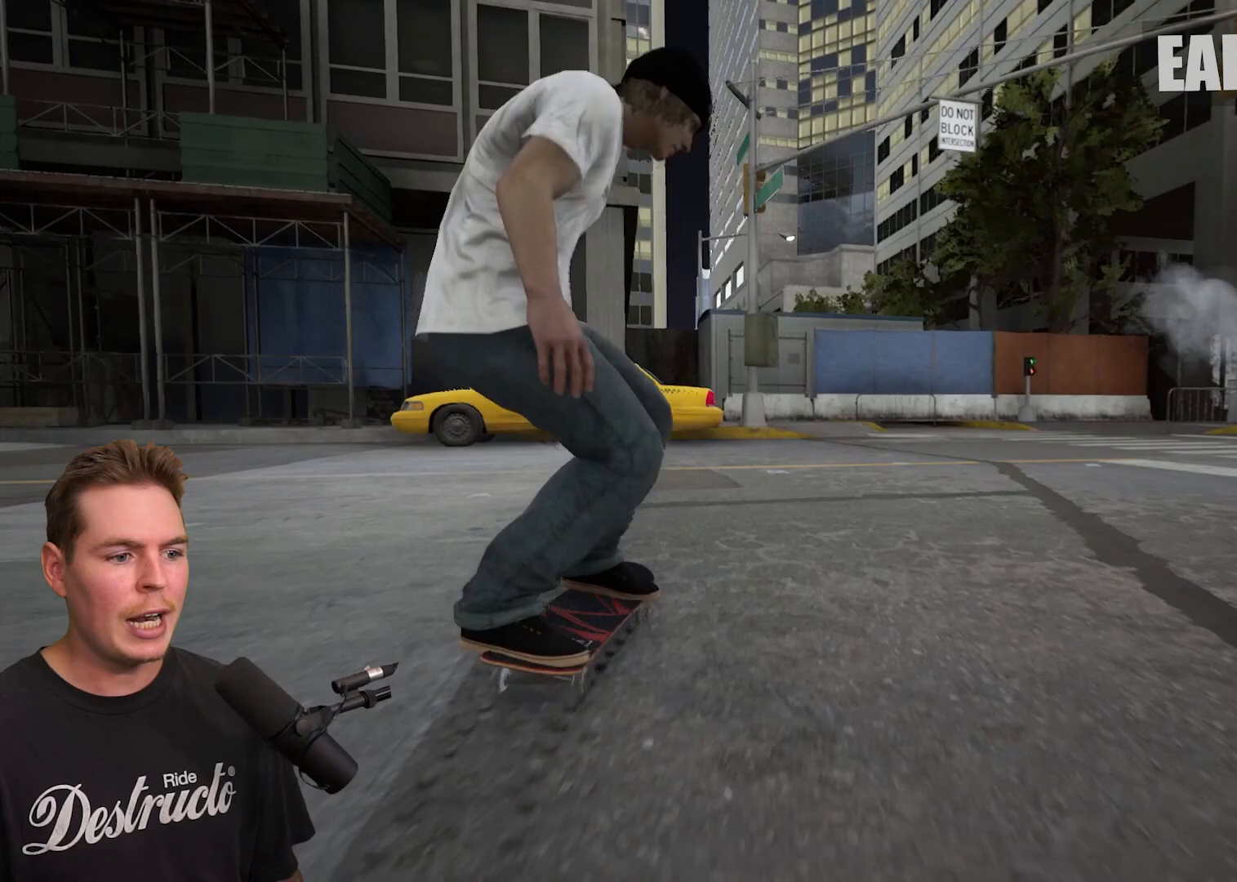
{"buttons": [], "left_stick": "center", "right_stick": "right", "events": [[183, "R2", "up"], [267, "right_stick", "right"]]}
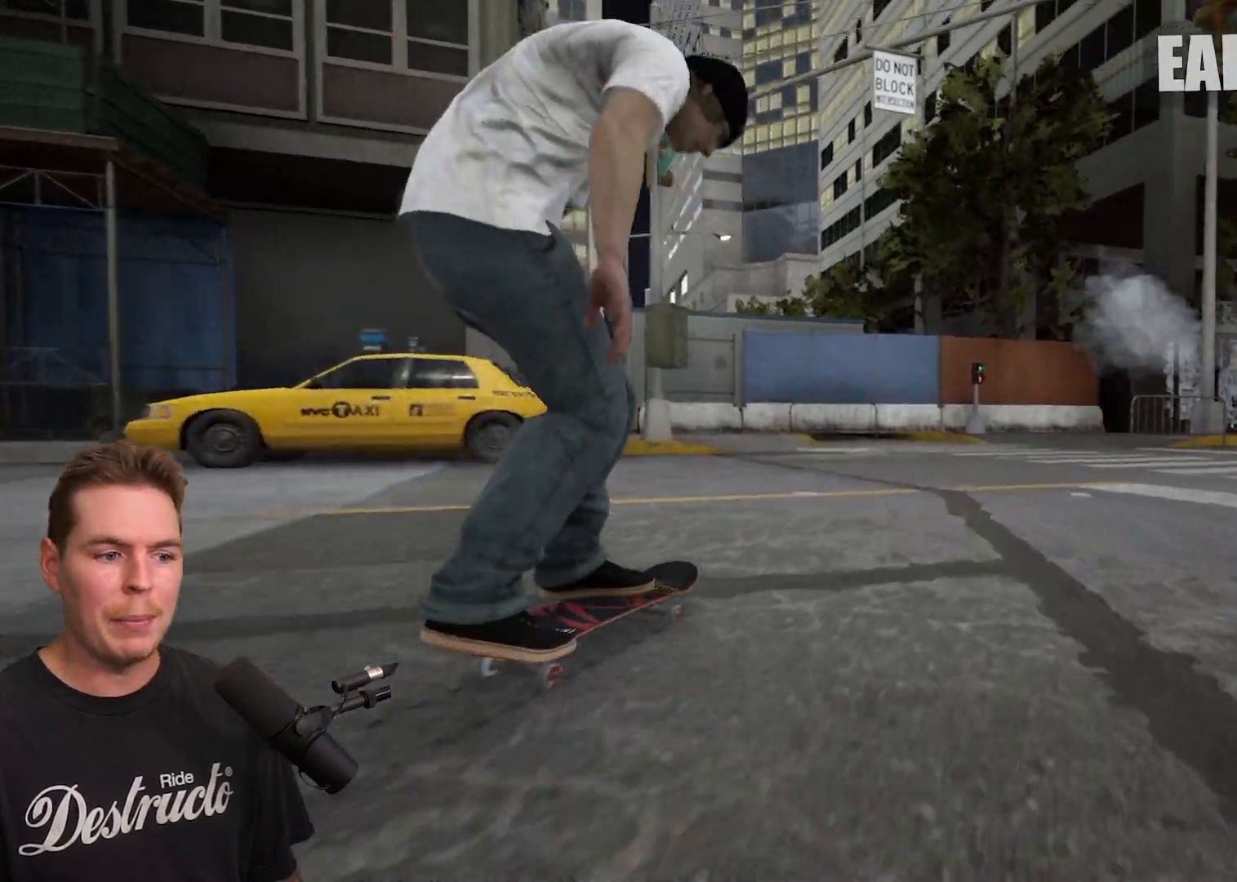
{"buttons": [], "left_stick": "center", "right_stick": "center", "events": [[50, "left_stick", "up"], [117, "right_stick", "center"], [200, "left_stick", "center"]]}
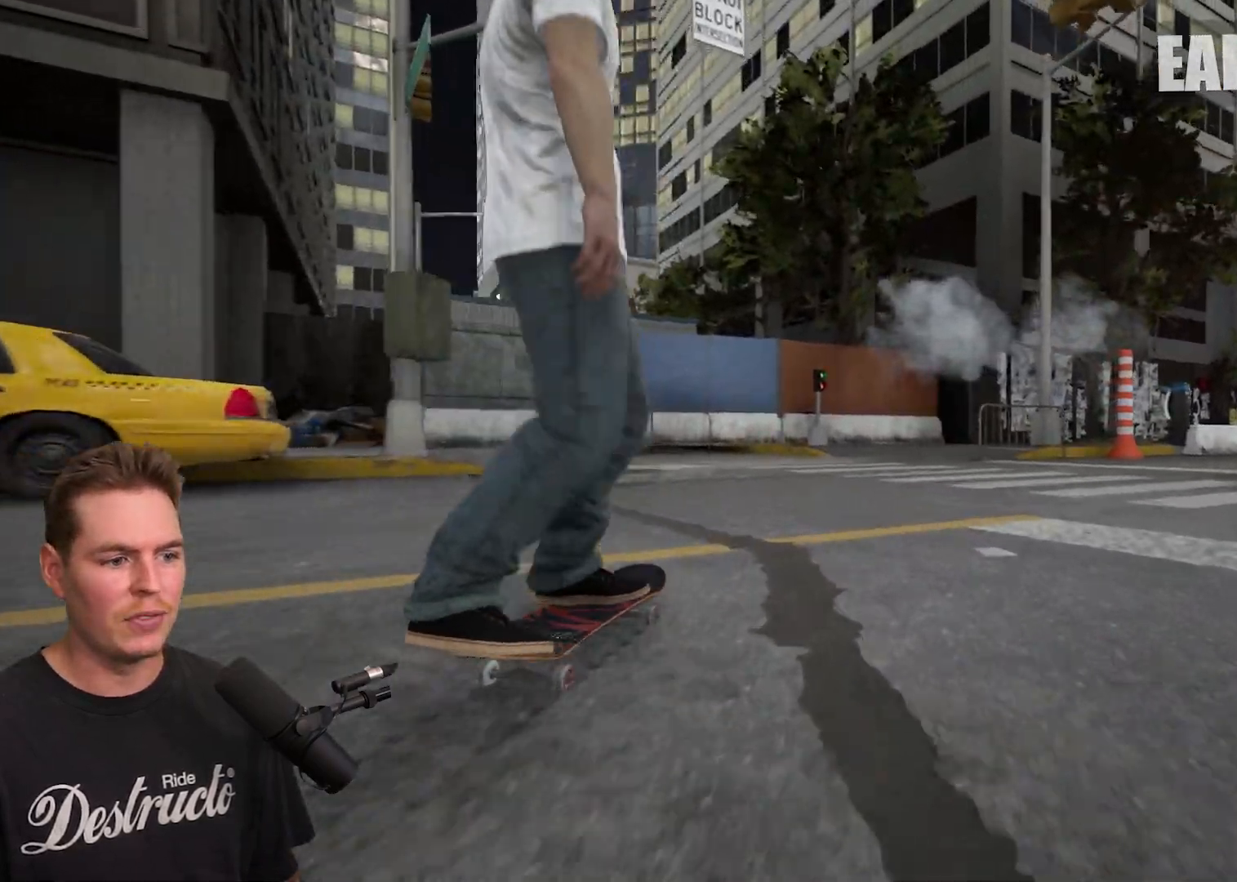
{"buttons": [], "left_stick": "up", "right_stick": "center", "events": [[133, "right_stick", "left"], [383, "right_stick", "center"], [417, "left_stick", "up"]]}
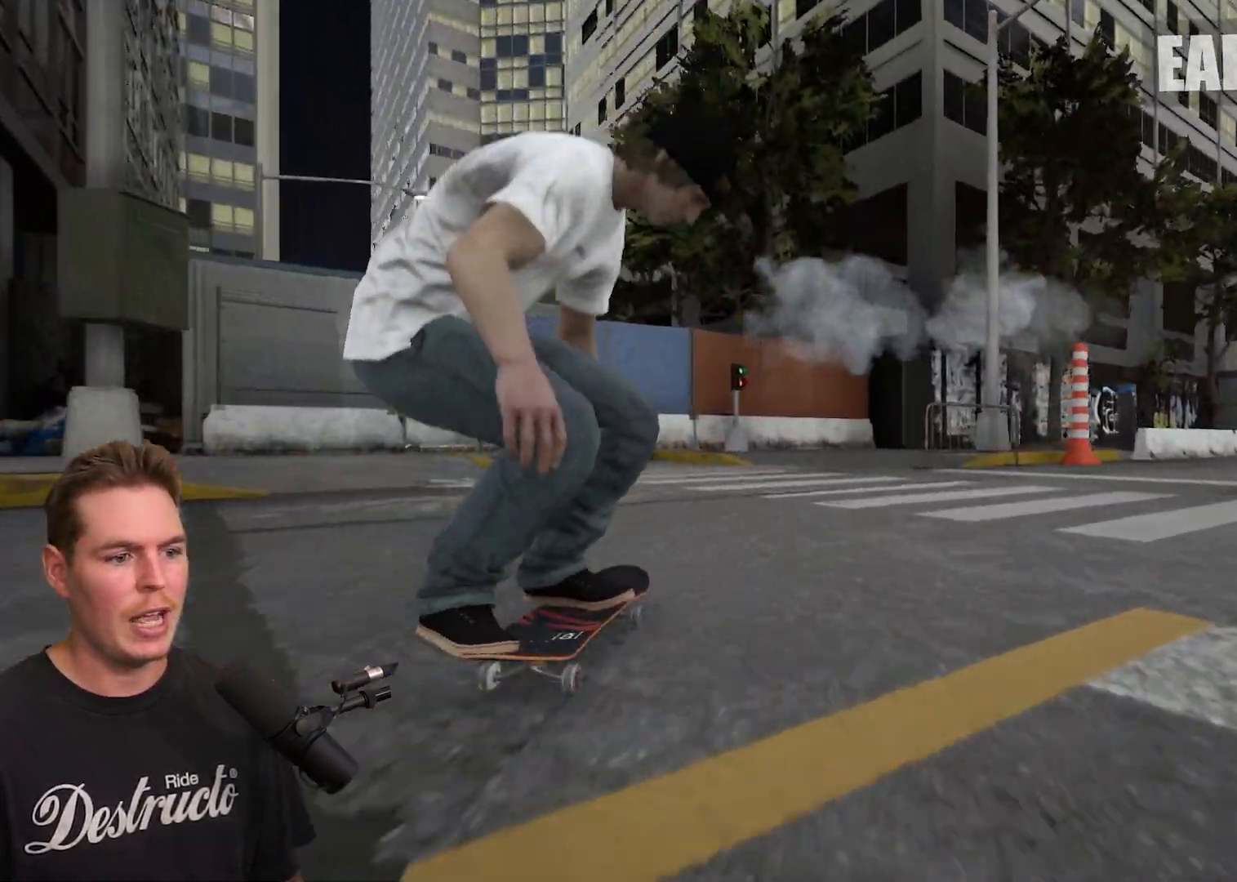
{"buttons": ["R2"], "left_stick": "center", "right_stick": "center", "events": [[83, "left_stick", "center"], [467, "R2", "down"]]}
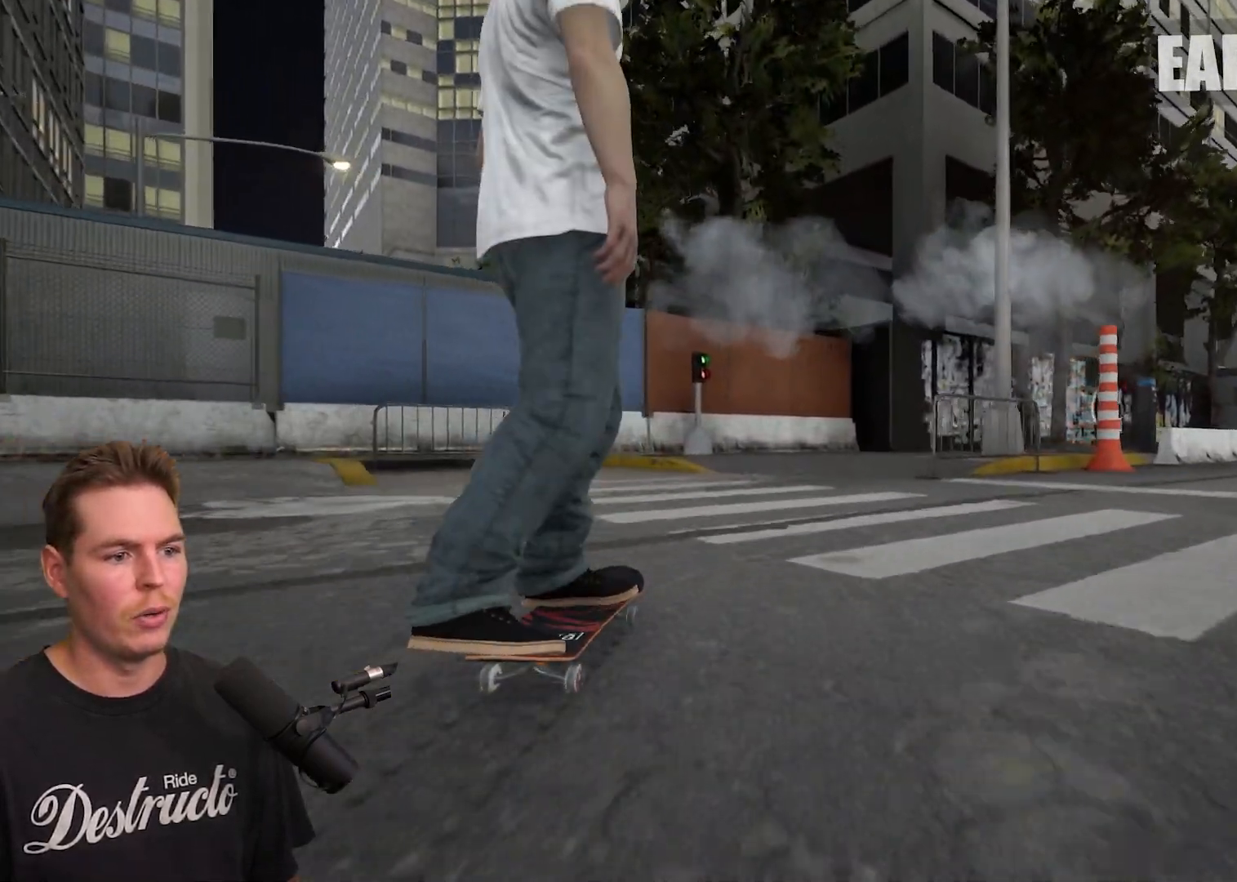
{"buttons": ["R2"], "left_stick": "center", "right_stick": "center", "events": []}
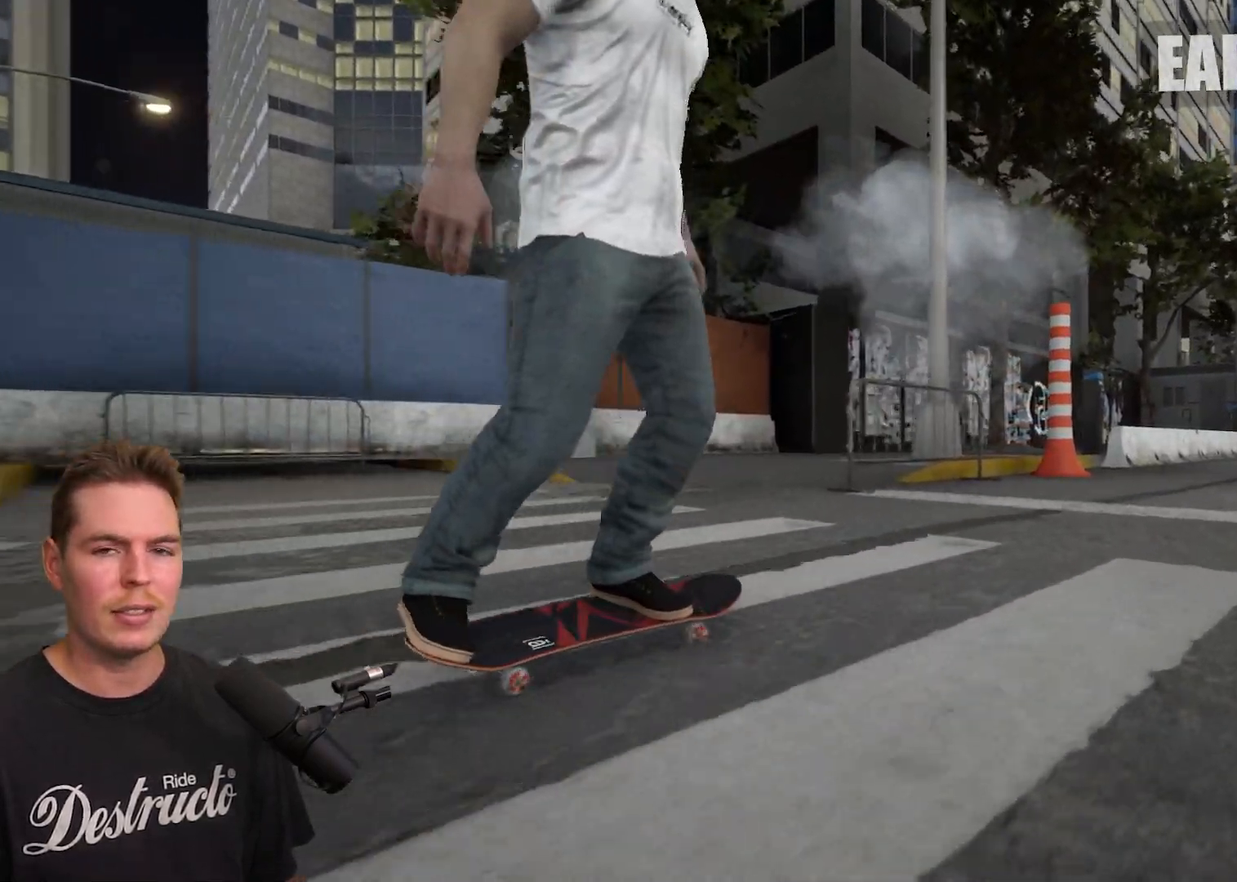
{"buttons": [], "left_stick": "center", "right_stick": "center", "events": [[50, "R2", "up"]]}
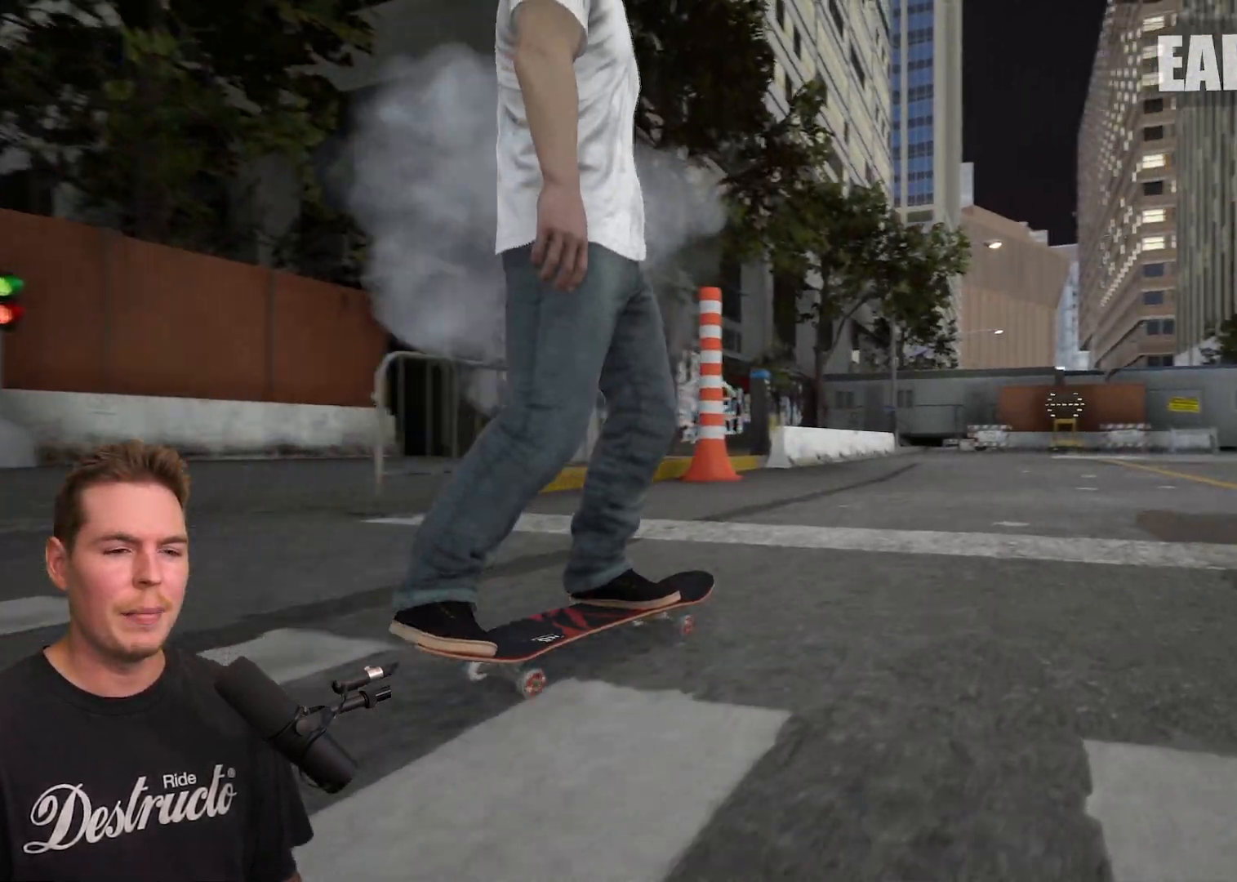
{"buttons": [], "left_stick": "center", "right_stick": "center", "events": []}
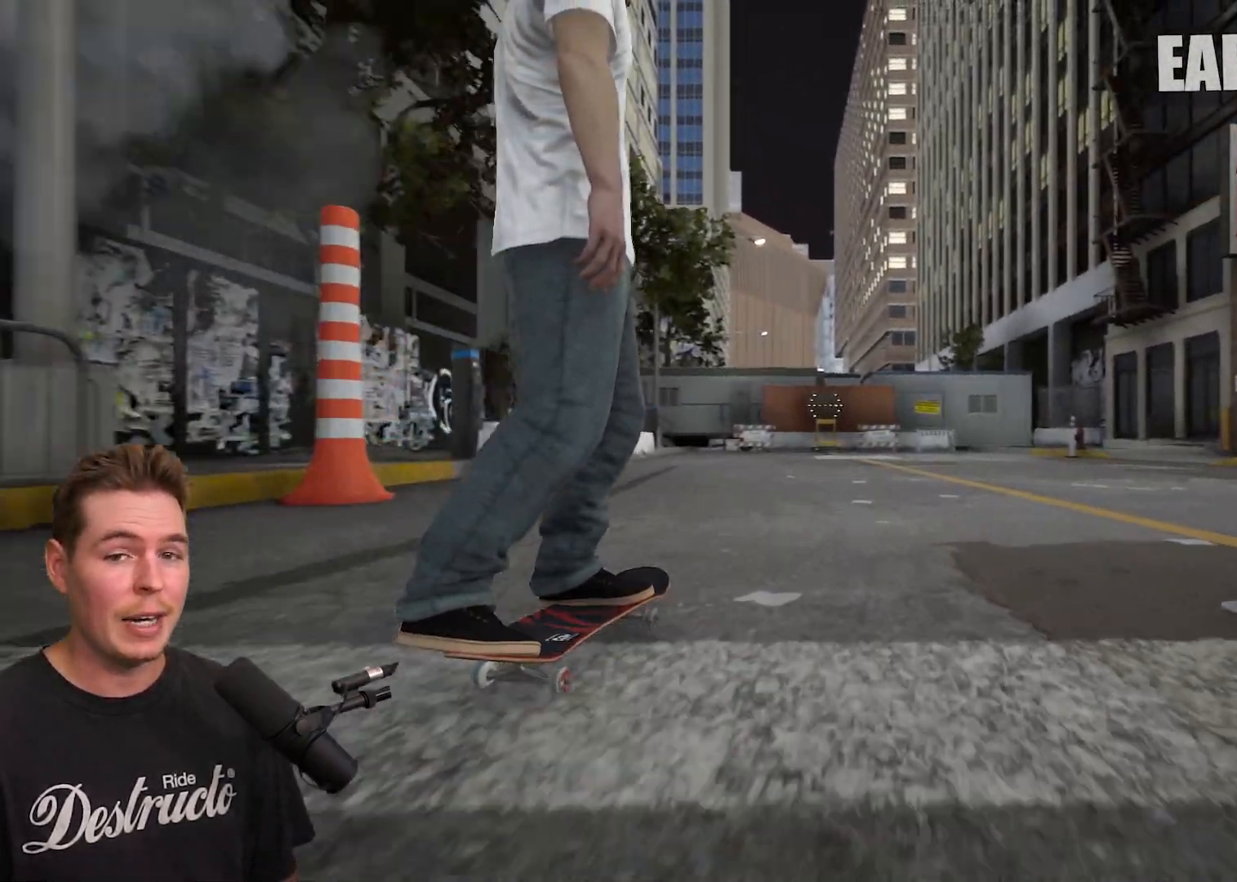
{"buttons": [], "left_stick": "center", "right_stick": "center", "events": []}